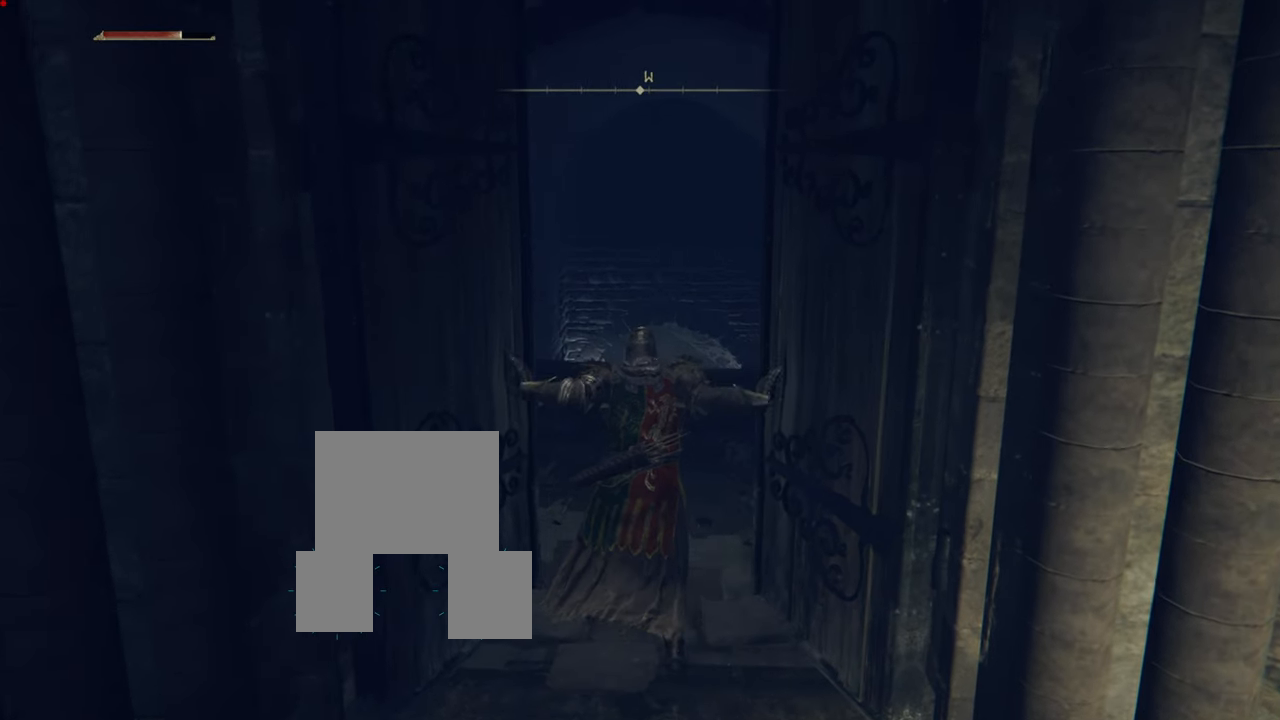
Gameplay with a controller (PlayStation layout); each line is a JSON object with the inputs held at the frame after it. "events" lists button and stick changes between this image and that frame as [ms after this image, input, new state], when the widget could be followed in between. Not read: L3.
{"buttons": [], "left_stick": "up", "right_stick": "center", "events": [[401, "left_stick", "up"]]}
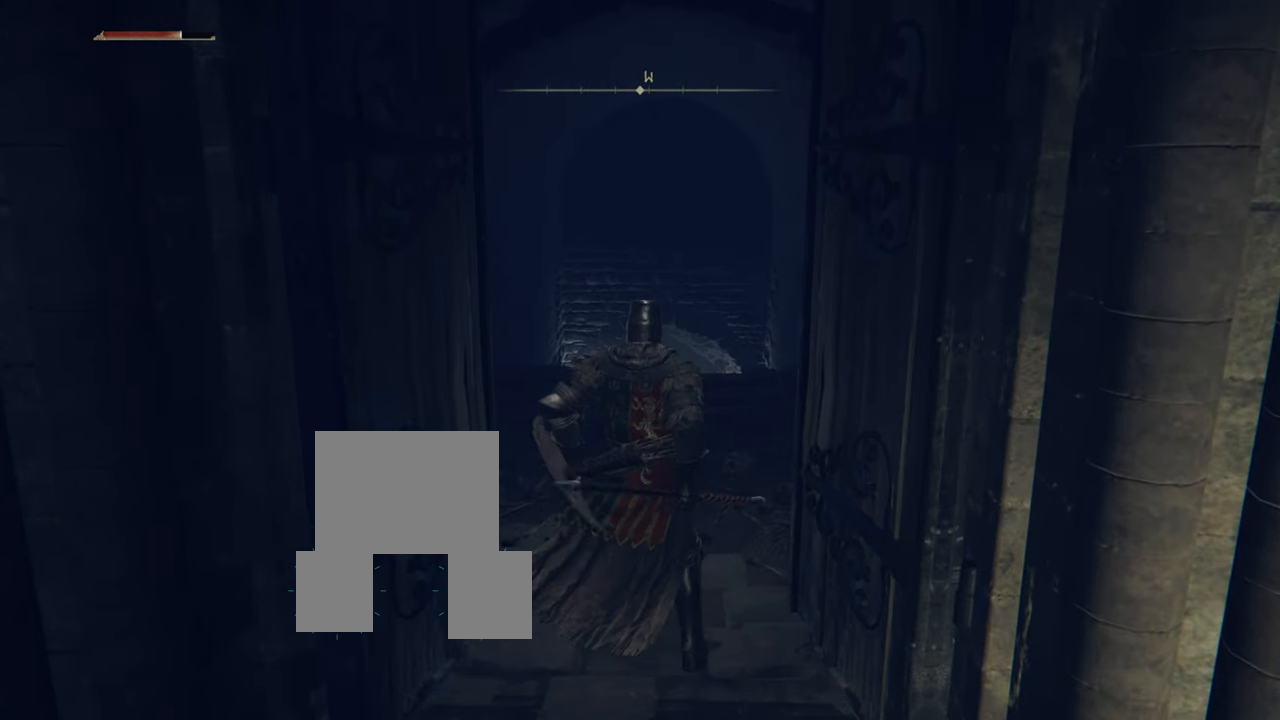
{"buttons": [], "left_stick": "up", "right_stick": "center", "events": []}
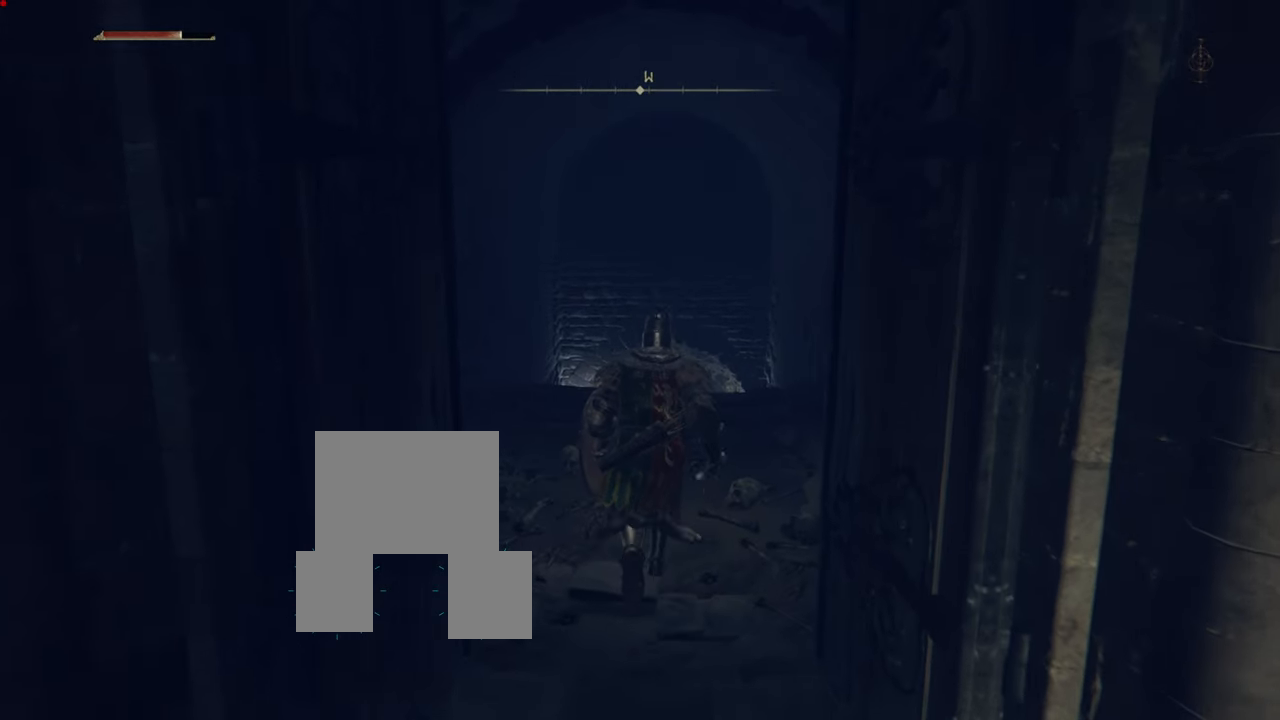
{"buttons": [], "left_stick": "up", "right_stick": "center", "events": [[100, "right_stick", "down"], [334, "right_stick", "center"]]}
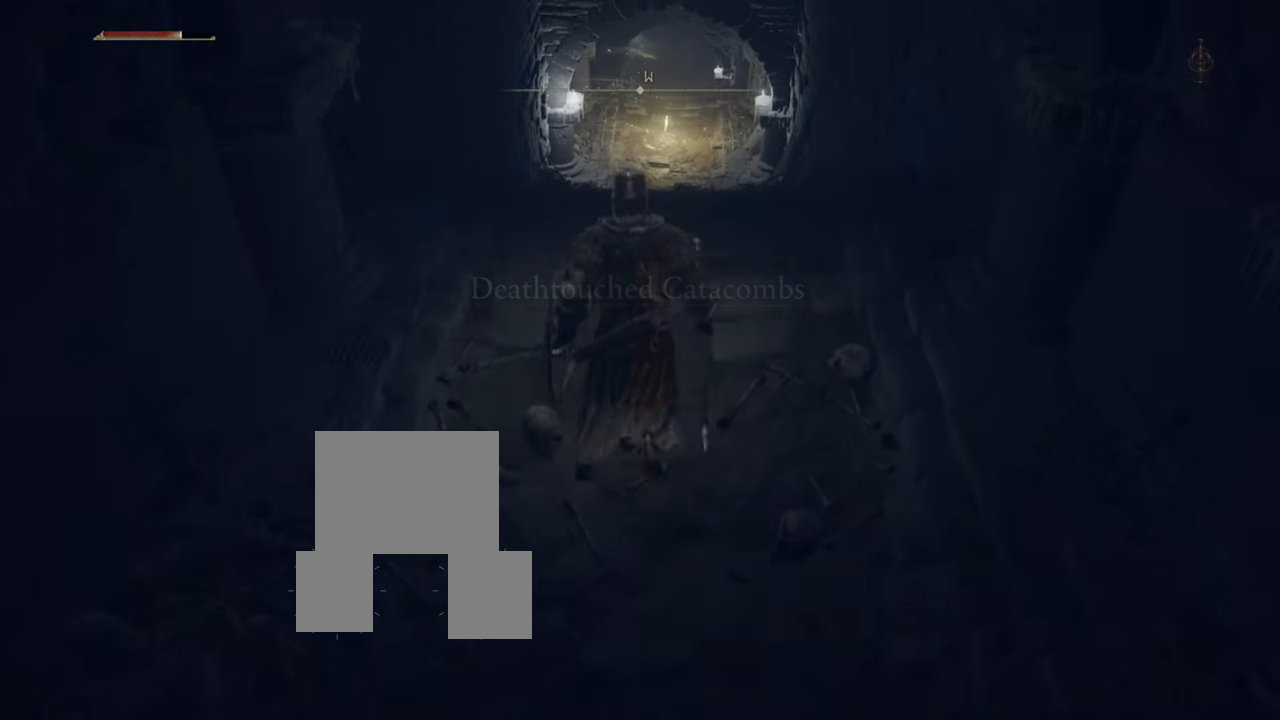
{"buttons": [], "left_stick": "center", "right_stick": "center", "events": [[367, "left_stick", "center"]]}
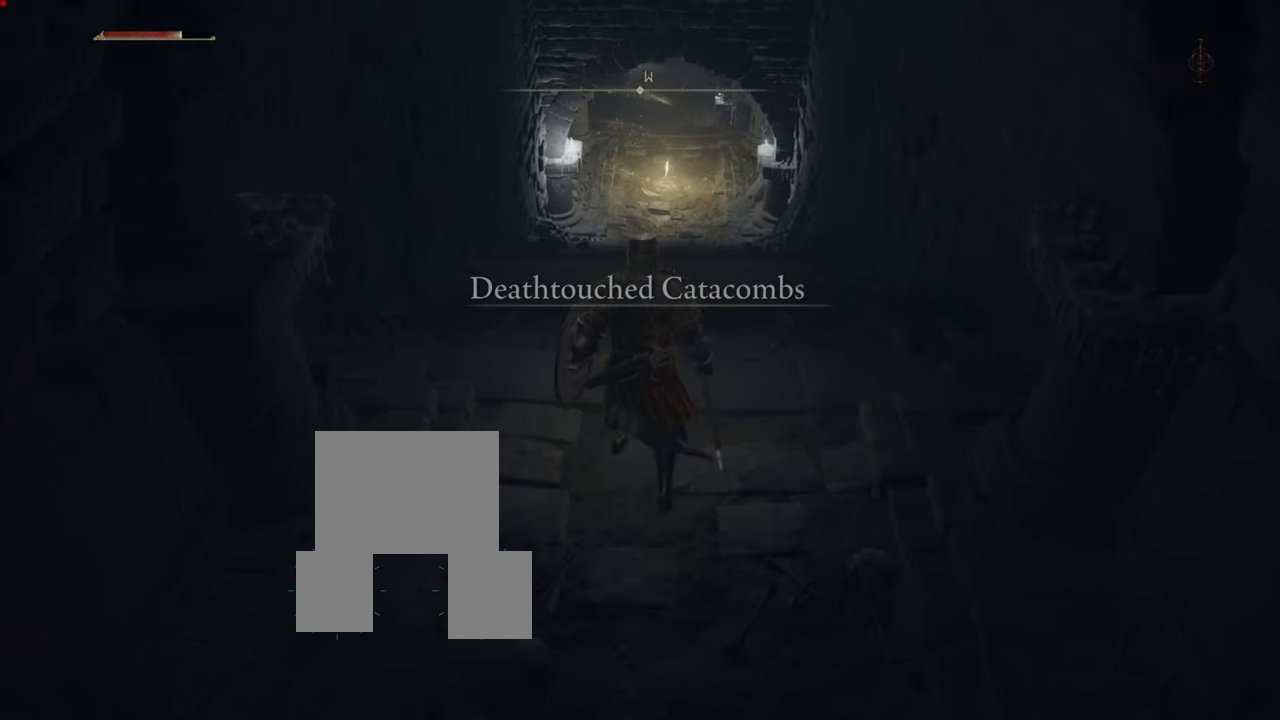
{"buttons": [], "left_stick": "center", "right_stick": "center", "events": []}
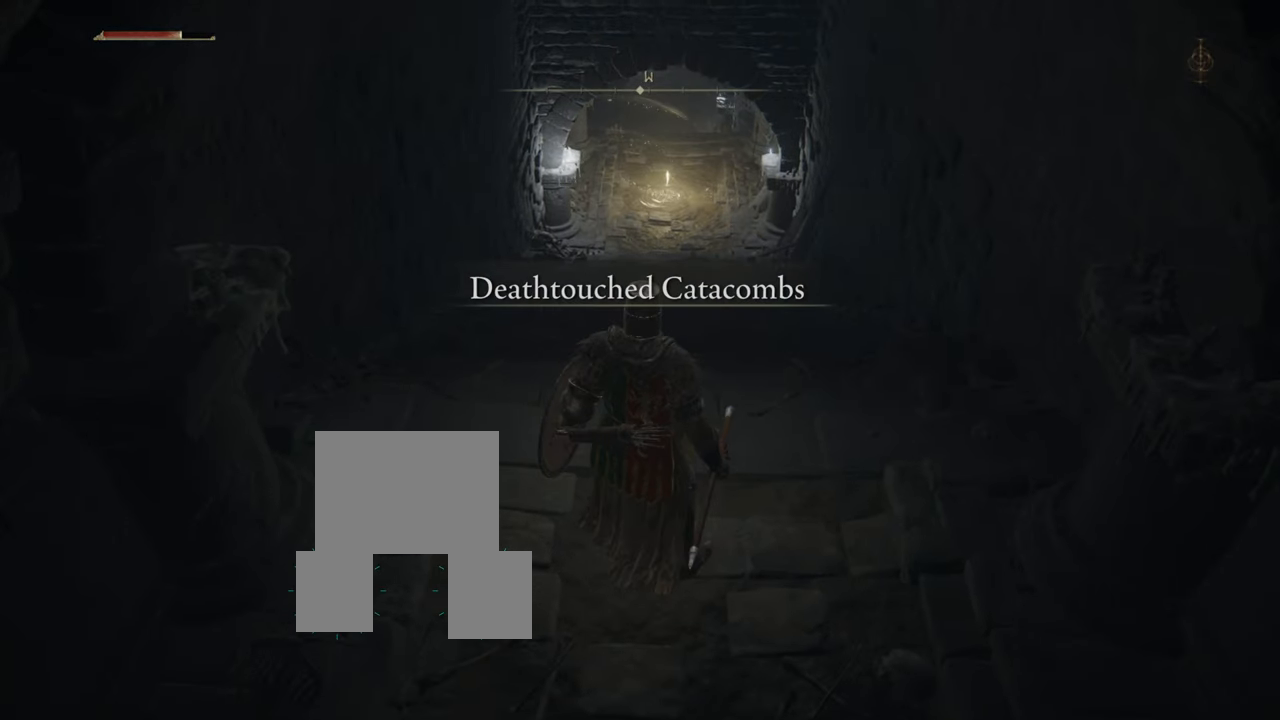
{"buttons": [], "left_stick": "up", "right_stick": "center", "events": [[500, "left_stick", "up"]]}
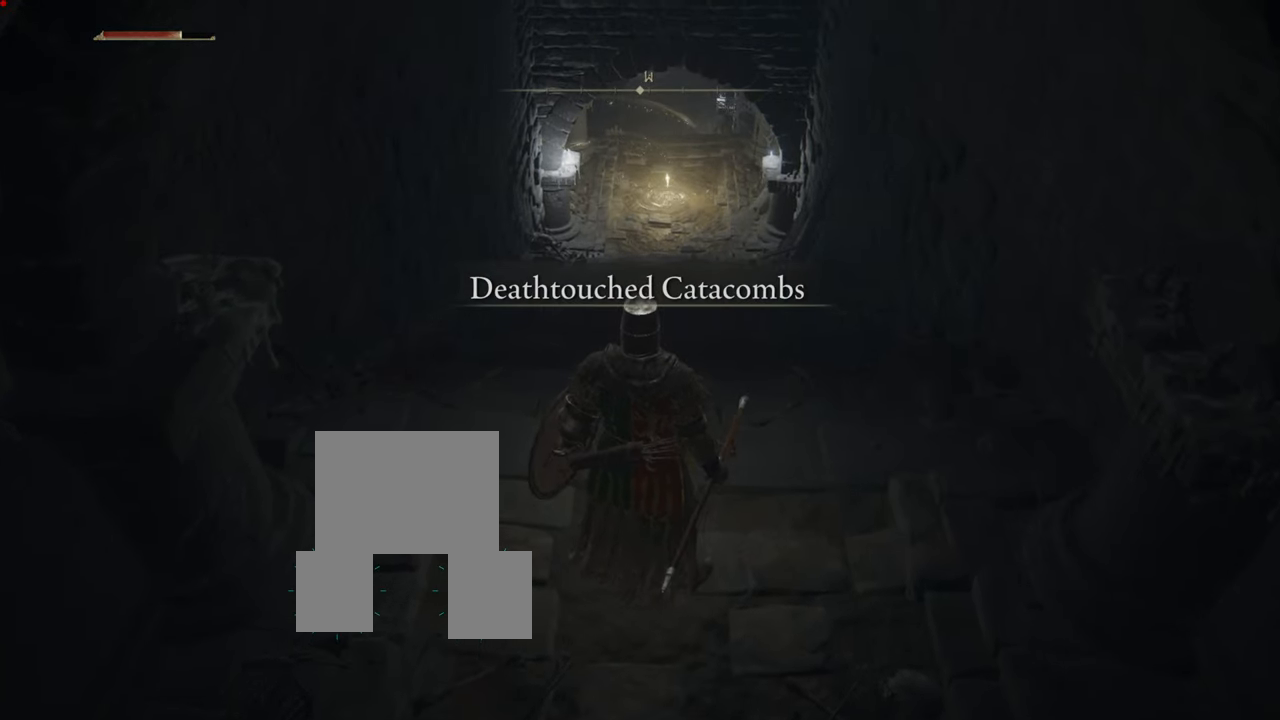
{"buttons": ["CIRCLE"], "left_stick": "up", "right_stick": "center", "events": [[418, "CIRCLE", "down"]]}
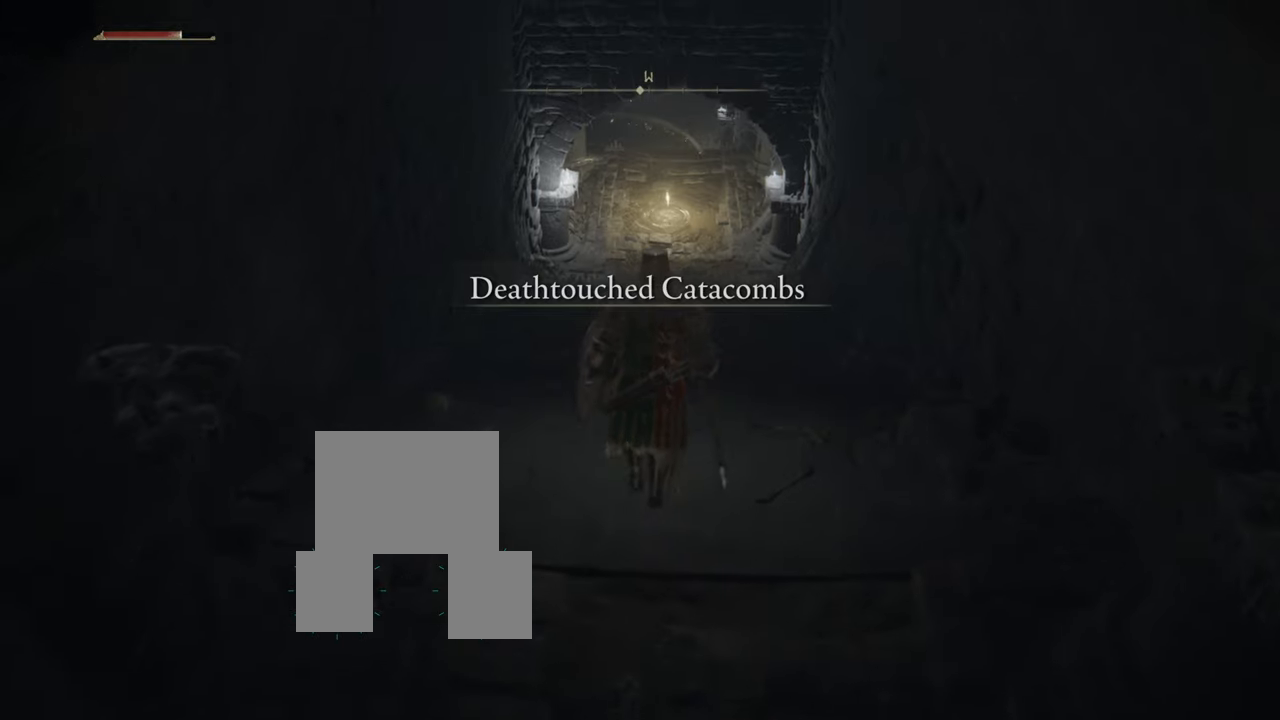
{"buttons": ["CIRCLE"], "left_stick": "up", "right_stick": "center", "events": []}
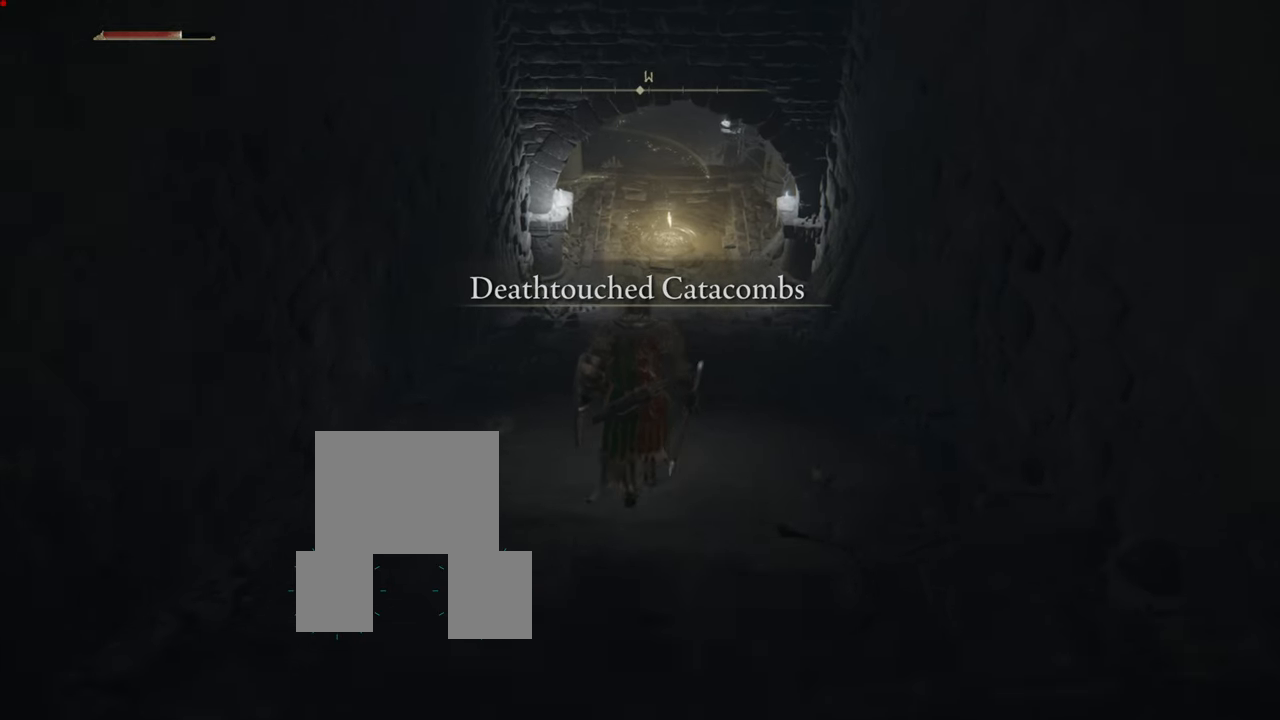
{"buttons": ["CIRCLE"], "left_stick": "up", "right_stick": "center", "events": []}
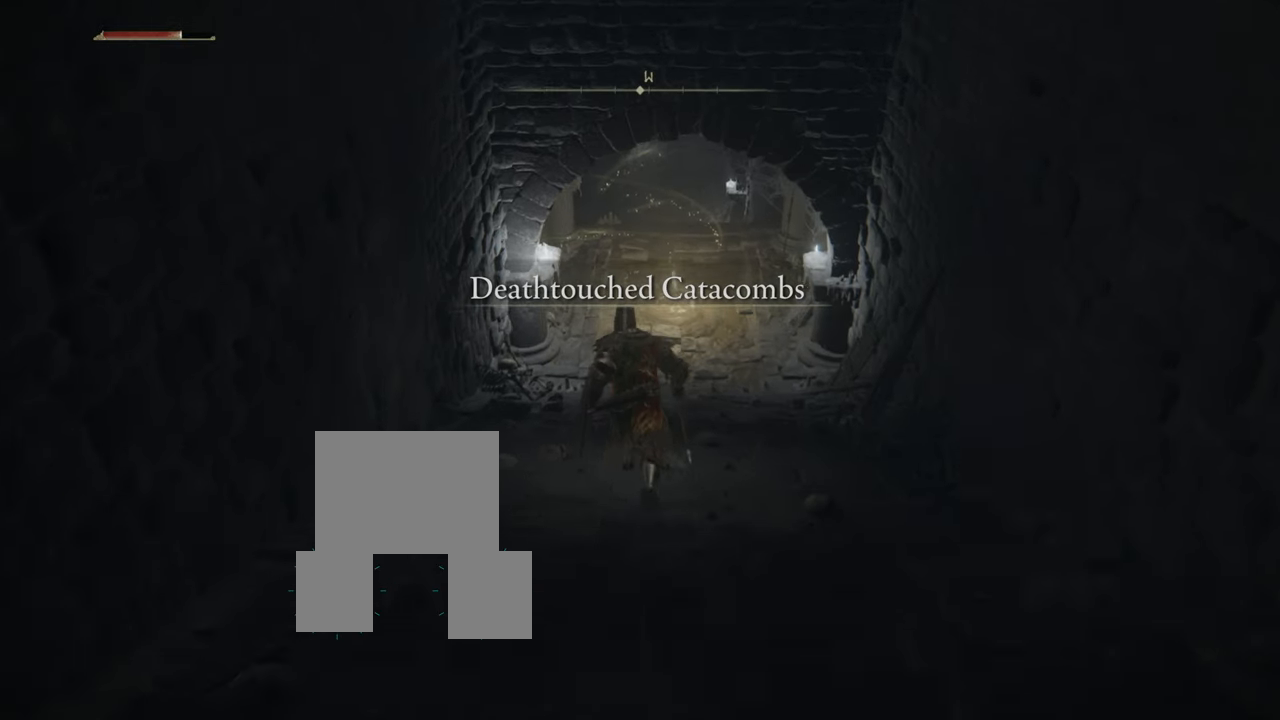
{"buttons": ["CIRCLE"], "left_stick": "up", "right_stick": "center", "events": []}
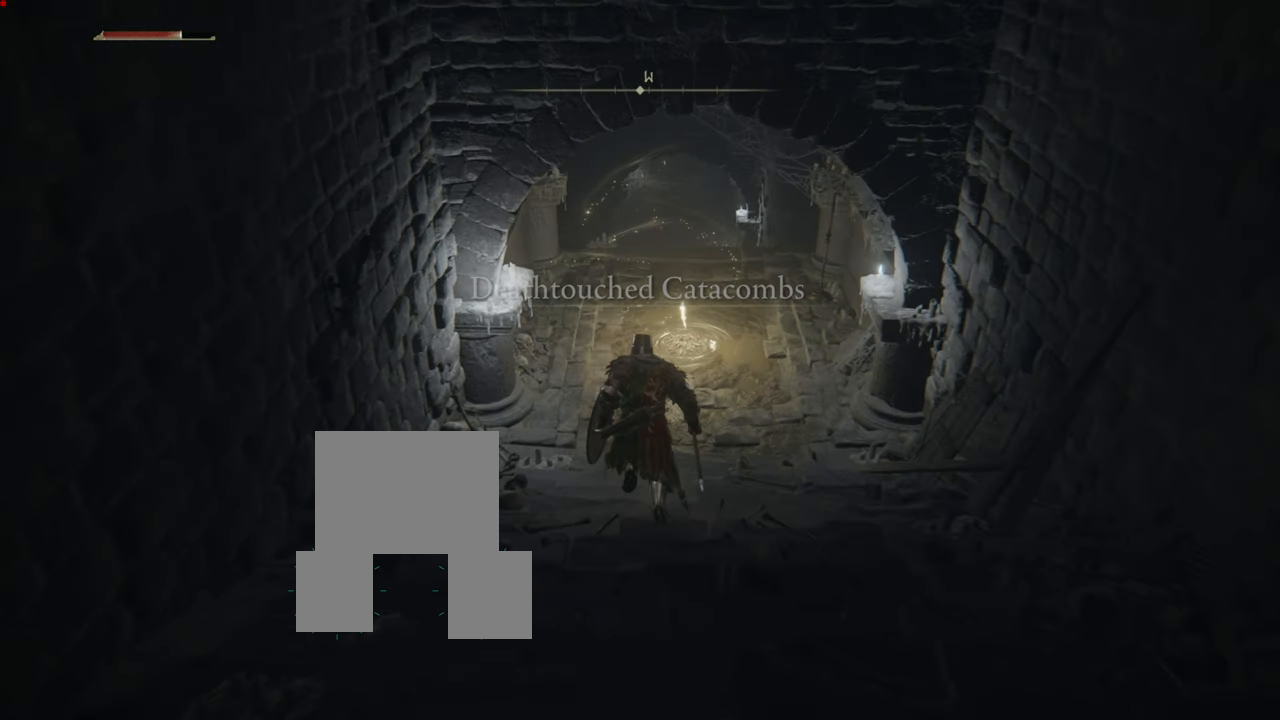
{"buttons": [], "left_stick": "up", "right_stick": "center", "events": [[200, "CIRCLE", "up"]]}
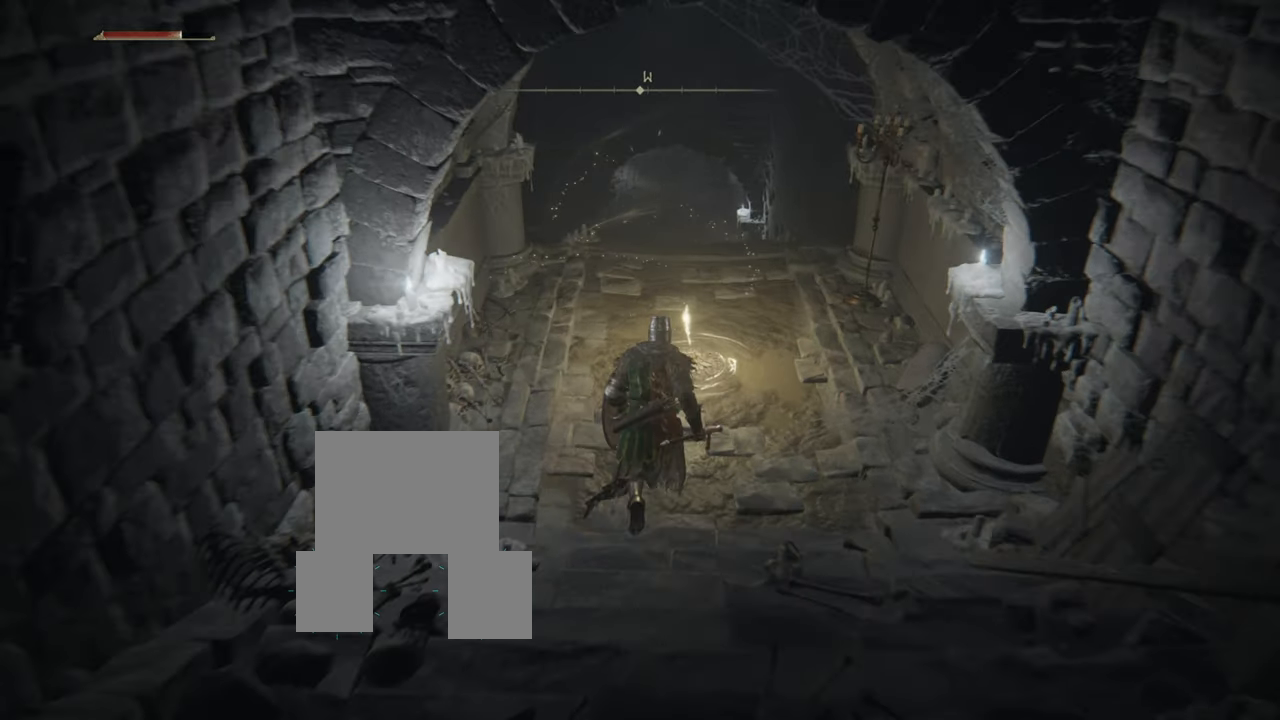
{"buttons": [], "left_stick": "center", "right_stick": "center", "events": [[184, "left_stick", "center"], [284, "TRIANGLE", "down"], [467, "TRIANGLE", "up"]]}